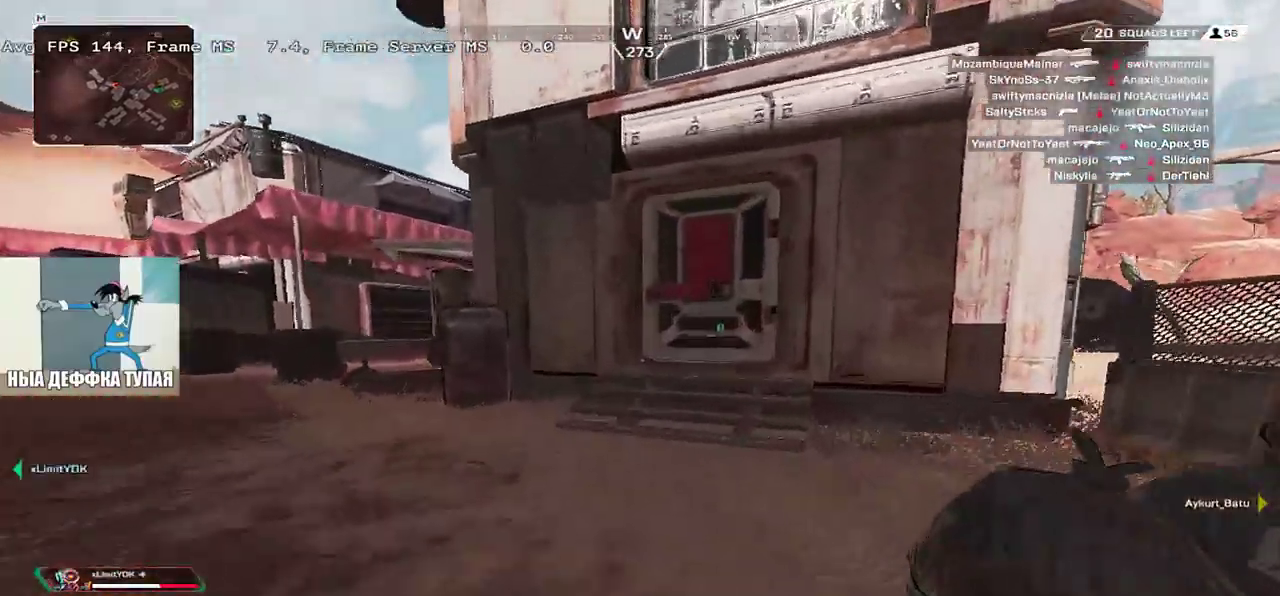
Gameplay with keyboard and mouse; each line is a JSON object with the keys and mouse buttons held at the frame after it. "events" lists presses ("down") and releases ("up") of "1", "2", "3", "4", "5", "a", "alt", "b", "c", "ctrl", "d", "e", "f", "g", "q", "r", "s", "shift", "space", "t", "tab", "v", "w", "x", "z", "mouse_left", "mouse_wheel", "mouse_right", "mouse_mb4" and "mouse_mb5" between this image and that frame as [ms after this image, input, new state], when the widget could be followed in between. "mouse_left", "mouse_wheel", "mouse_right", "mouse_mb4", "mouse_mb5" = the "left", "wheel", "right", "mb4", "mb5" buttons of the "mouse" list. No other keys are recorded. "wheel" means that the mouse wheel is clicked or scrolled. Mouse movement is not recorded.
{"keys": ["c", "w"], "mouse": [], "events": [[50, "1", "up"], [433, "c", "down"]]}
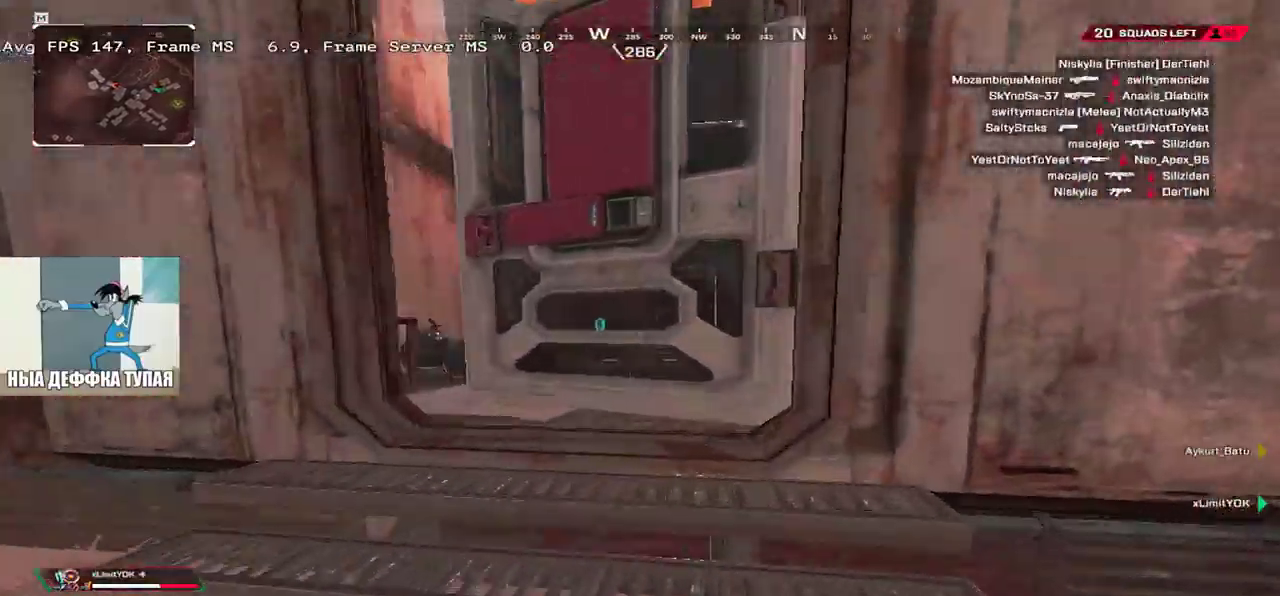
{"keys": ["q"], "mouse": [], "events": [[17, "c", "up"], [83, "3", "down"], [167, "q", "down"], [183, "3", "up"], [400, "w", "up"]]}
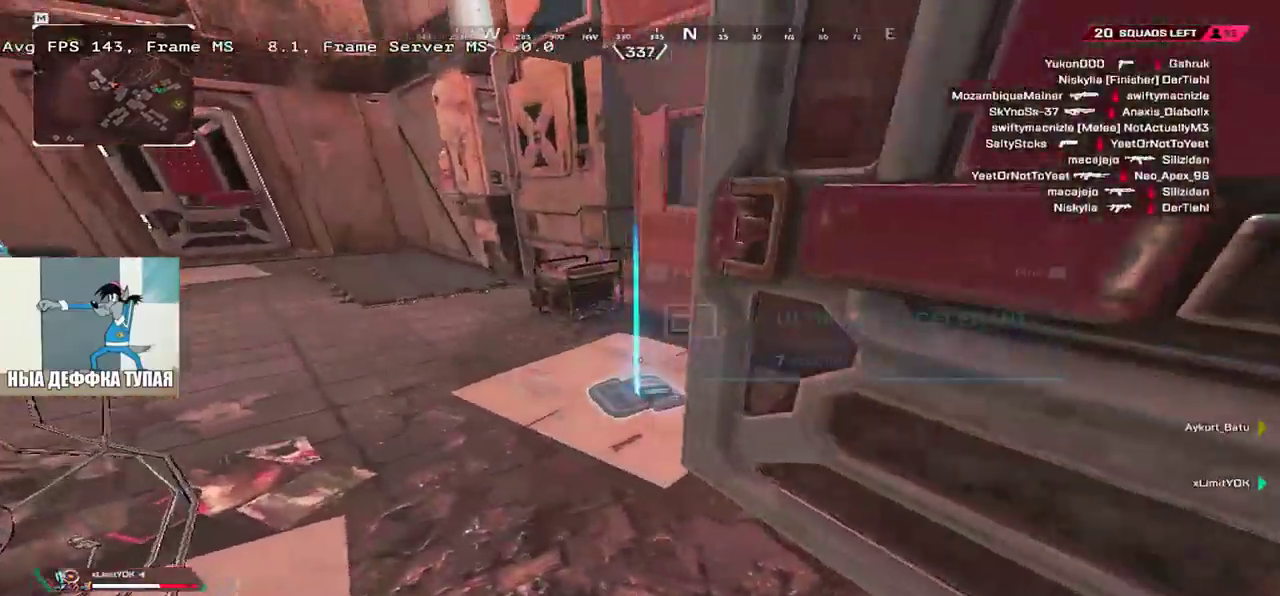
{"keys": ["q", "shift", "w"], "mouse": [], "events": [[83, "c", "down"], [150, "c", "up"], [400, "shift", "down"], [483, "w", "down"]]}
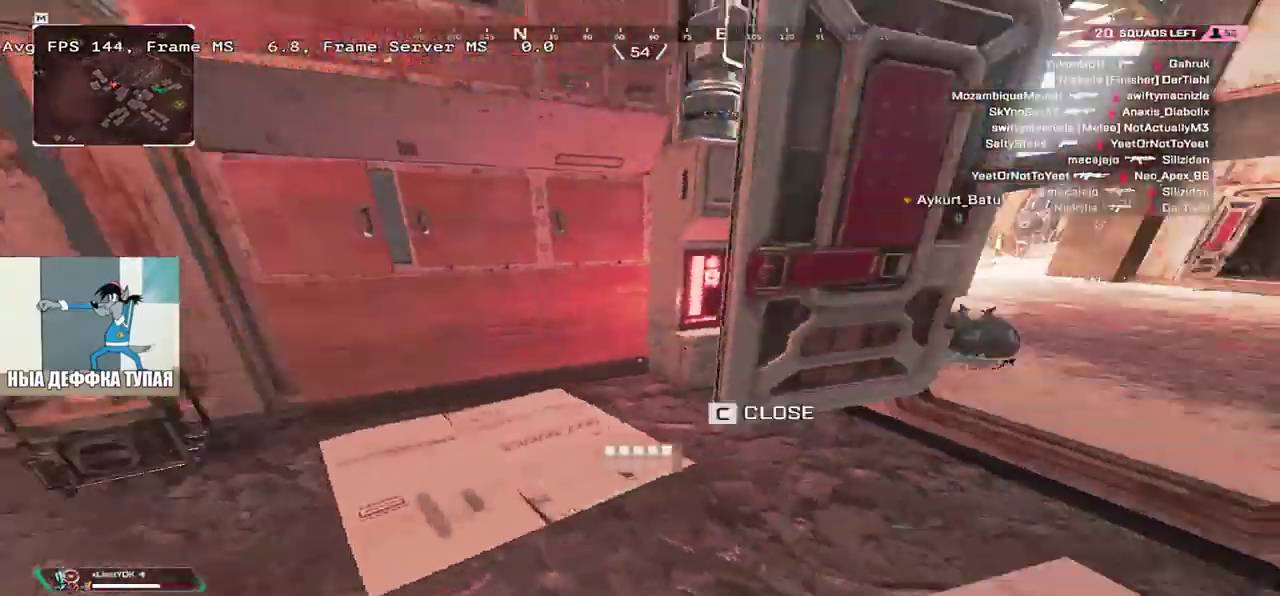
{"keys": ["e", "w"], "mouse": [], "events": [[17, "shift", "up"], [50, "c", "down"], [133, "c", "up"], [133, "shift", "down"], [233, "q", "up"], [250, "shift", "up"], [333, "tab", "down"], [367, "tab", "up"], [400, "e", "down"]]}
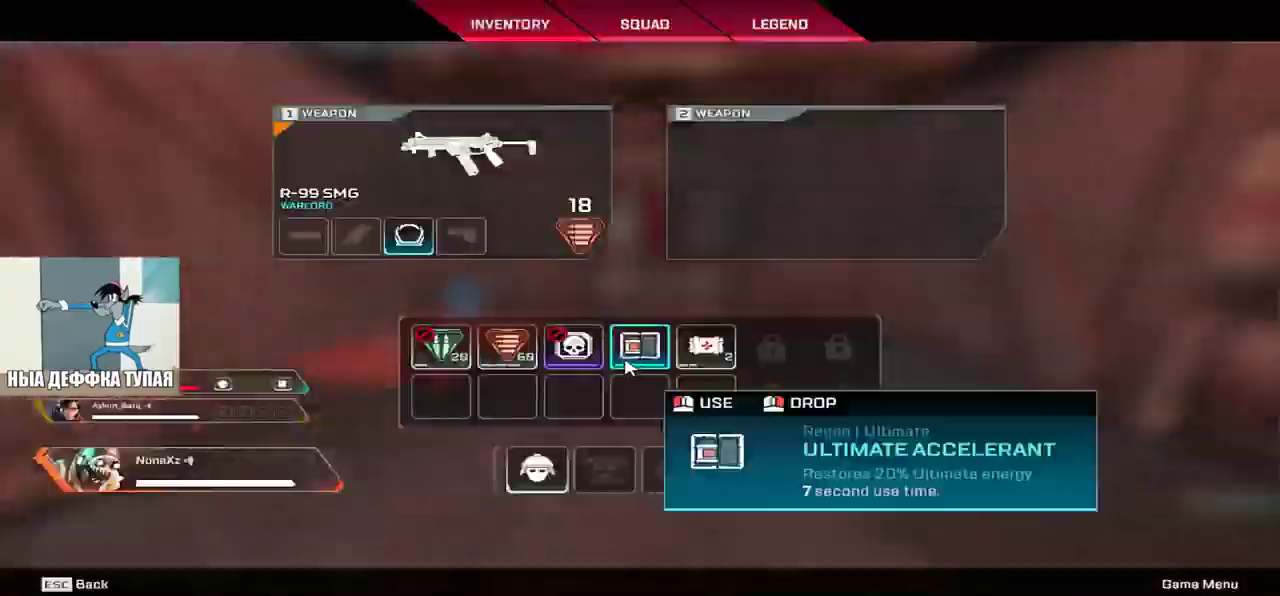
{"keys": ["w"], "mouse": [], "events": [[200, "e", "up"], [200, "mouse_right", "down"], [250, "mouse_right", "up"]]}
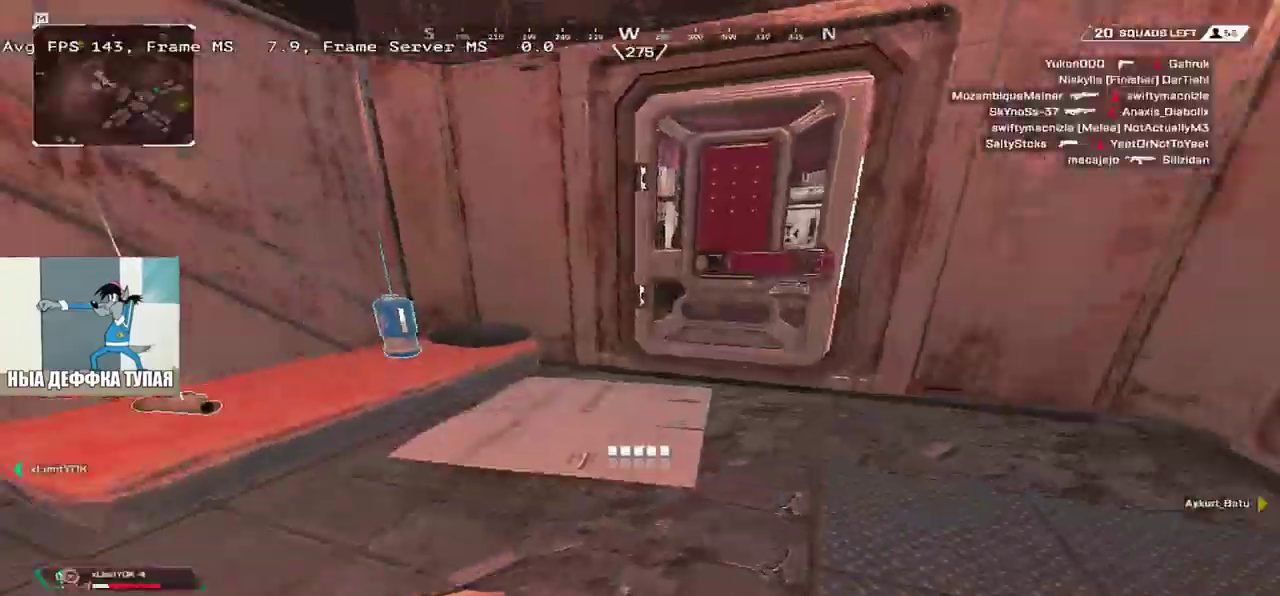
{"keys": [], "mouse": [], "events": [[100, "q", "down"], [233, "q", "up"], [300, "e", "down"], [317, "c", "down"], [400, "w", "up"], [417, "c", "up"], [500, "e", "up"]]}
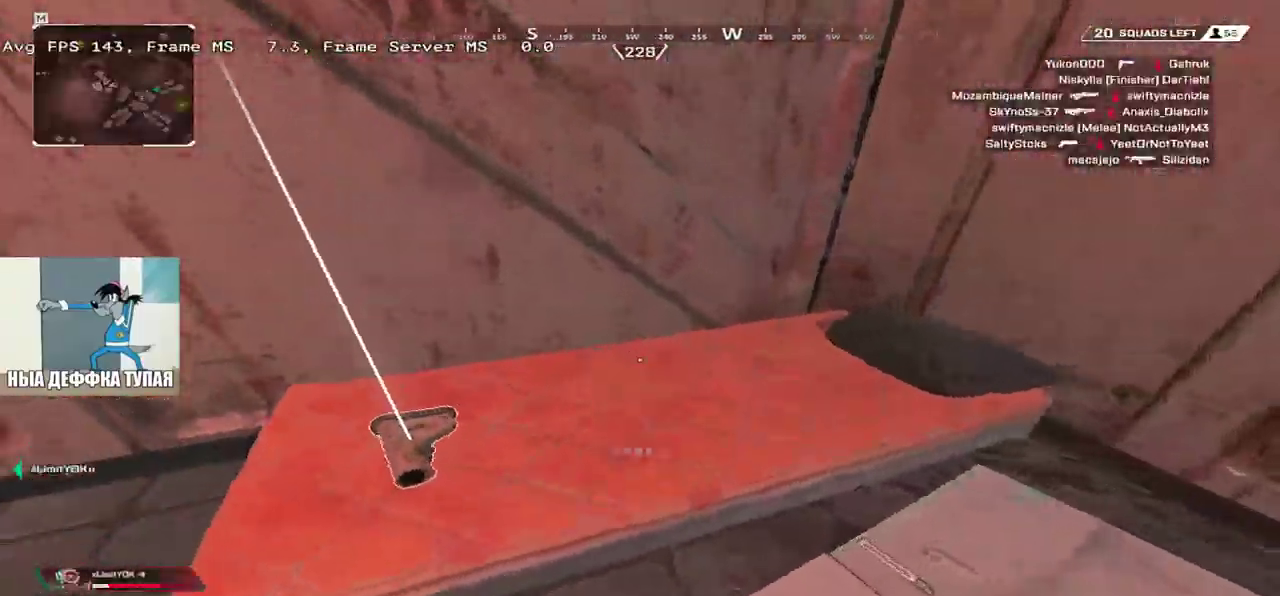
{"keys": ["w"], "mouse": [], "events": [[17, "q", "down"], [100, "e", "down"], [100, "q", "up"], [233, "e", "up"], [333, "e", "down"], [383, "w", "down"], [417, "c", "down"], [433, "shift", "down"], [450, "e", "up"], [500, "c", "up"], [500, "shift", "up"]]}
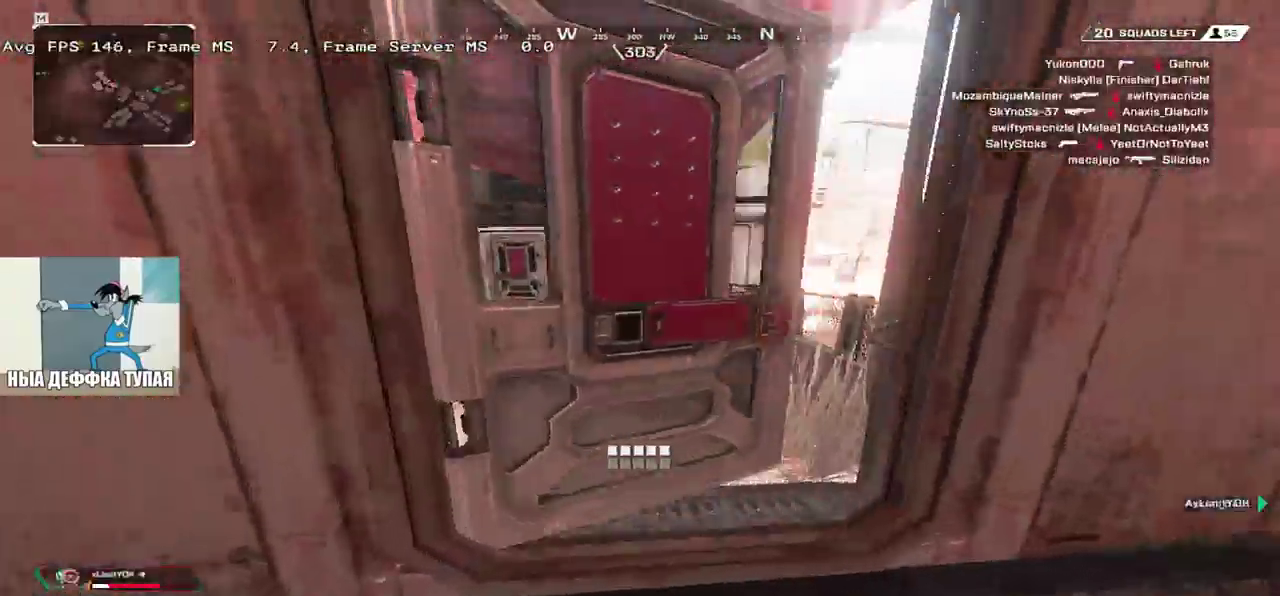
{"keys": ["c", "e", "w"], "mouse": [], "events": [[200, "q", "down"], [233, "w", "up"], [433, "q", "up"], [450, "c", "down"], [483, "w", "down"], [500, "e", "down"]]}
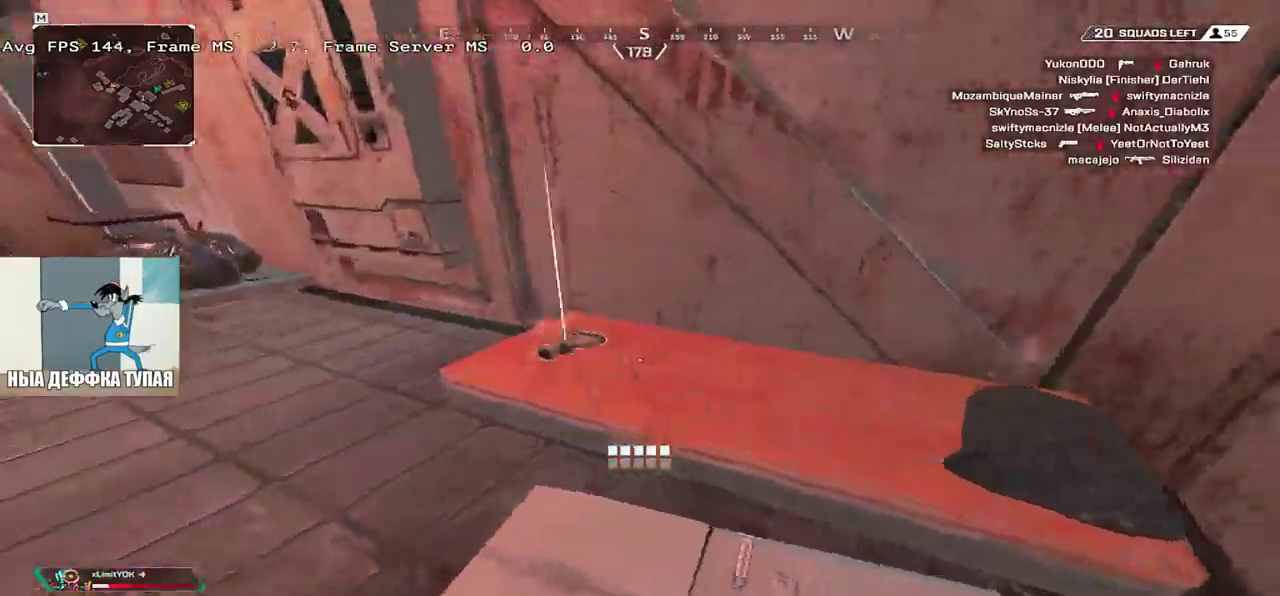
{"keys": ["w"], "mouse": [], "events": [[17, "shift", "down"], [33, "c", "up"], [83, "shift", "up"], [217, "e", "up"]]}
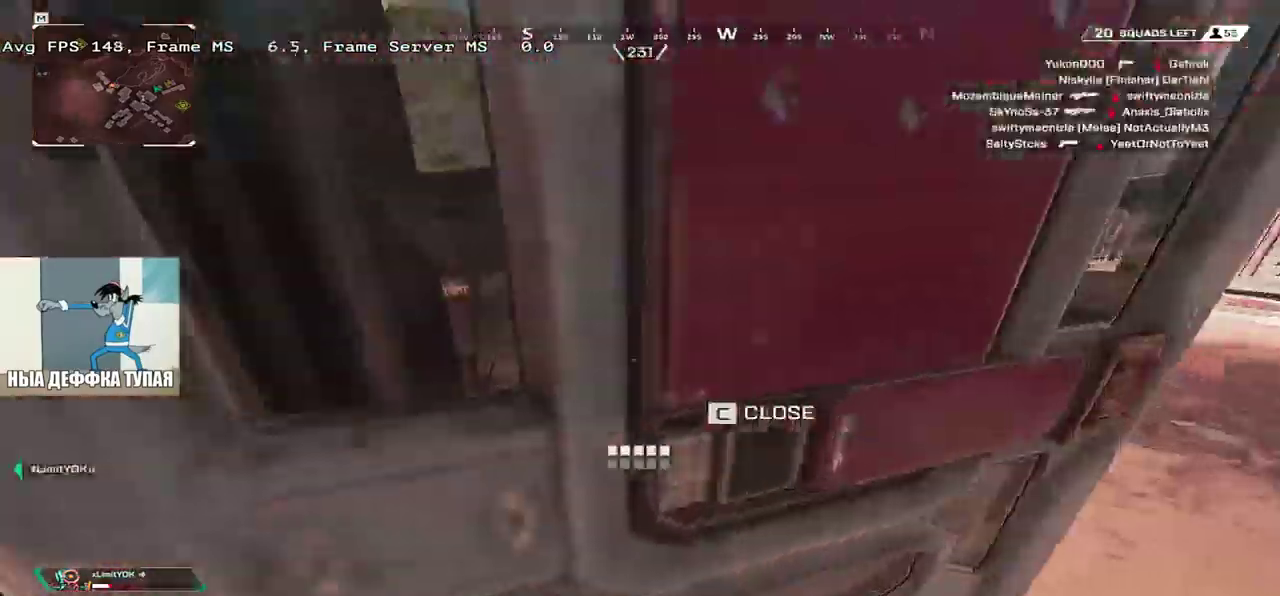
{"keys": ["e", "shift", "w"], "mouse": [], "events": [[17, "w", "up"], [33, "q", "down"], [233, "w", "down"], [367, "q", "up"], [433, "c", "down"], [450, "e", "down"], [483, "shift", "down"], [500, "c", "up"]]}
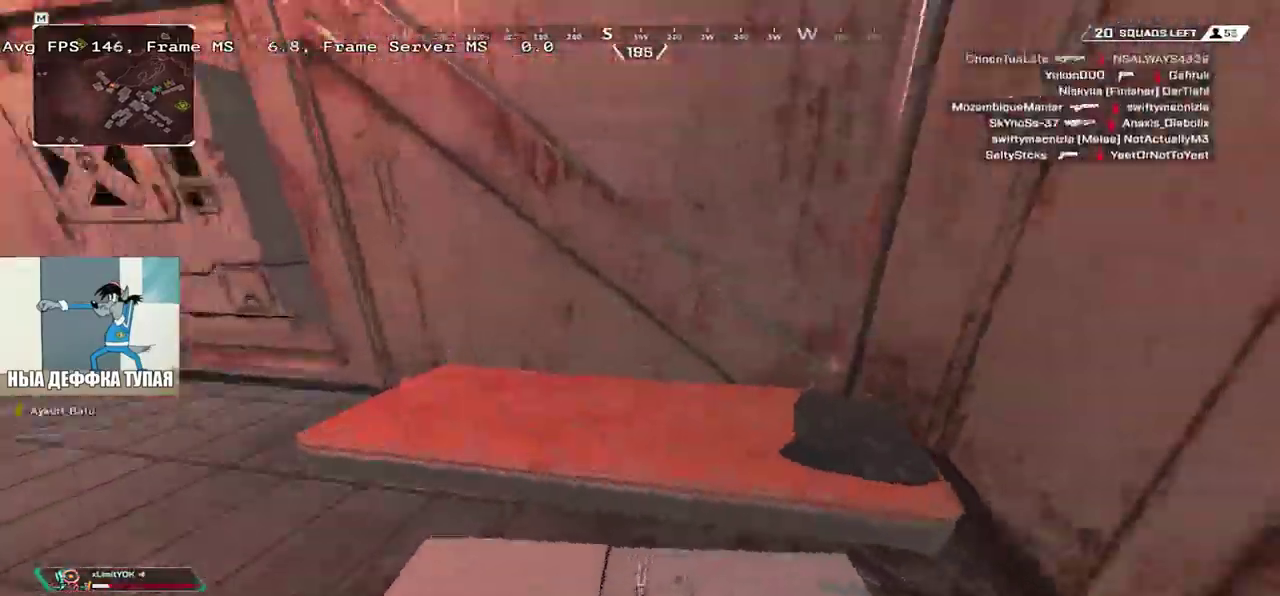
{"keys": ["w"], "mouse": [], "events": [[67, "shift", "up"], [267, "e", "up"]]}
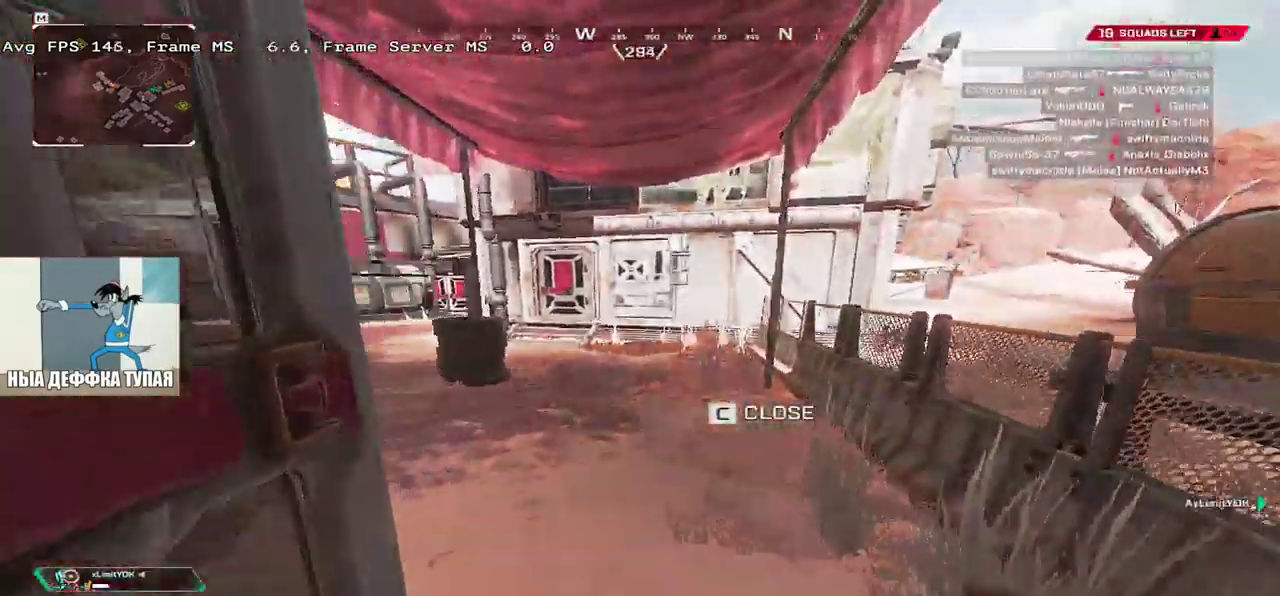
{"keys": ["w"], "mouse": [], "events": [[50, "ctrl", "down"], [383, "mouse_right", "down"], [450, "ctrl", "up"], [483, "mouse_right", "up"]]}
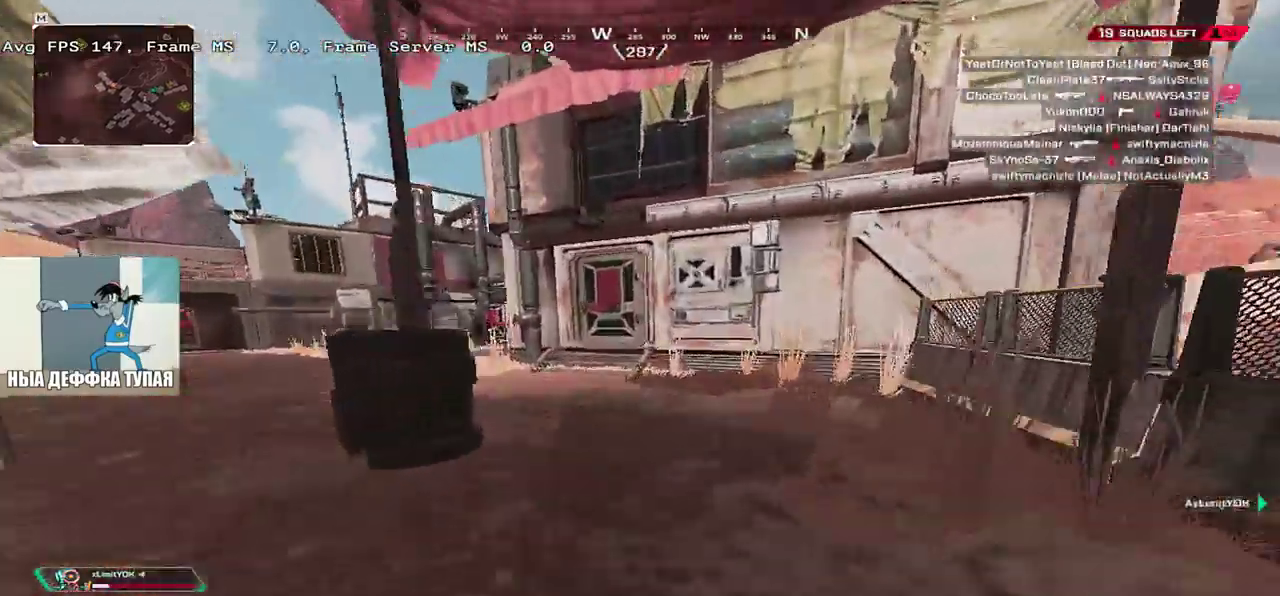
{"keys": ["w"], "mouse": [], "events": [[200, "q", "down"], [200, "shift", "down"], [283, "shift", "up"], [317, "q", "up"]]}
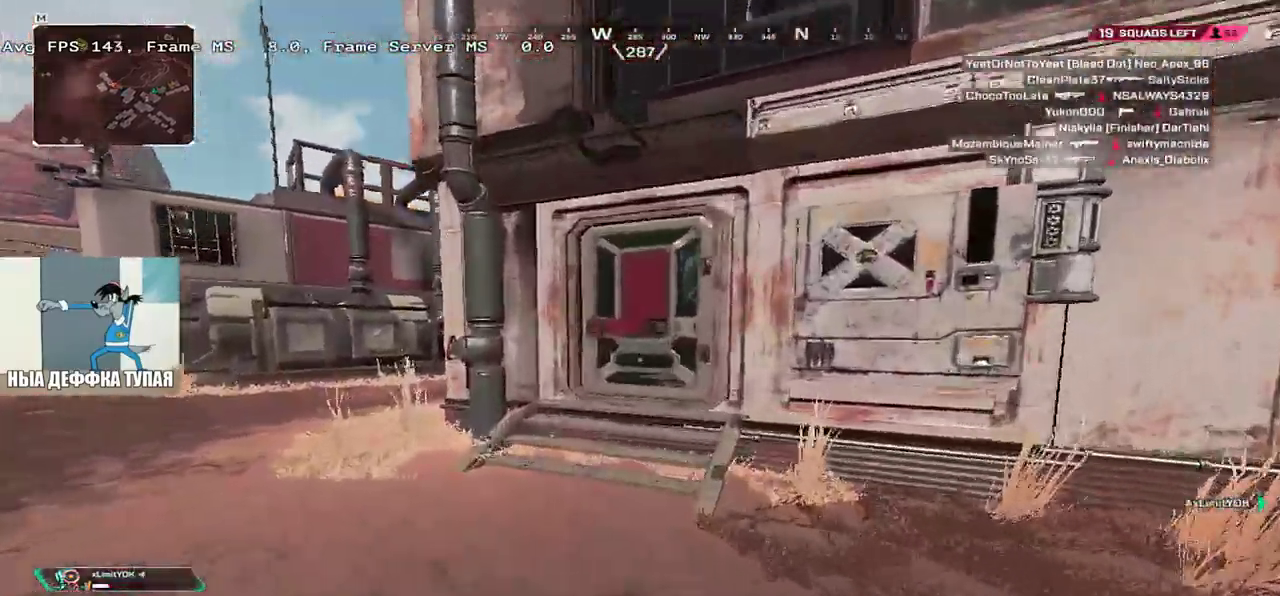
{"keys": ["q", "w"], "mouse": [], "events": [[383, "c", "down"], [383, "q", "down"], [450, "c", "up"]]}
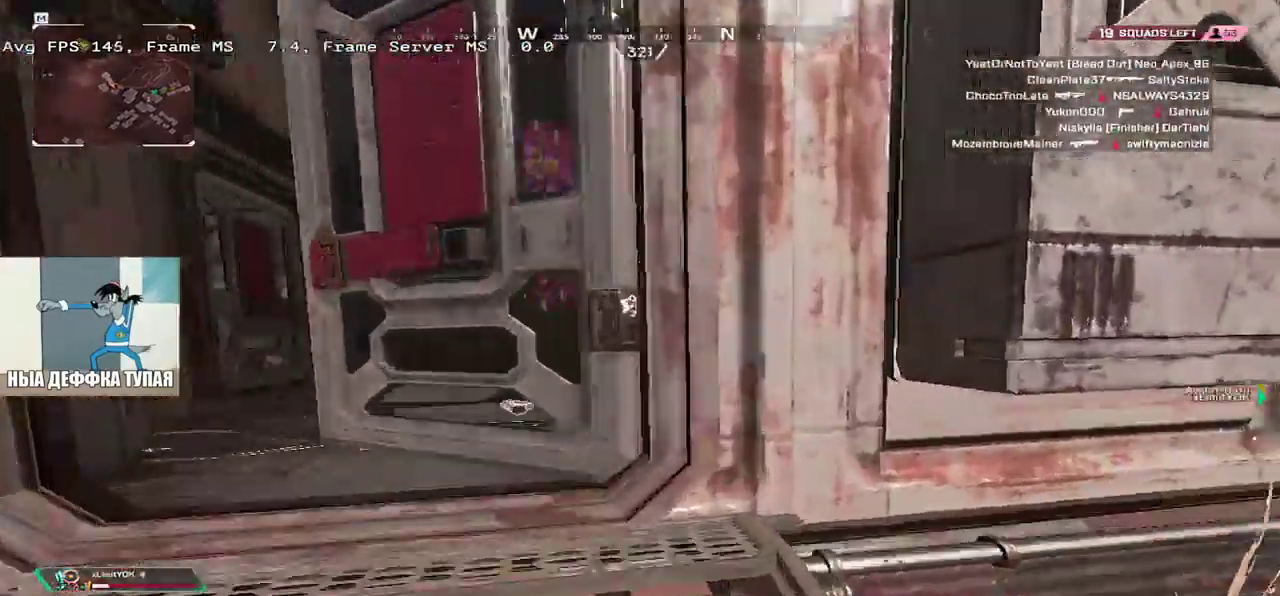
{"keys": ["q"], "mouse": [], "events": [[200, "w", "up"], [267, "c", "down"], [333, "c", "up"]]}
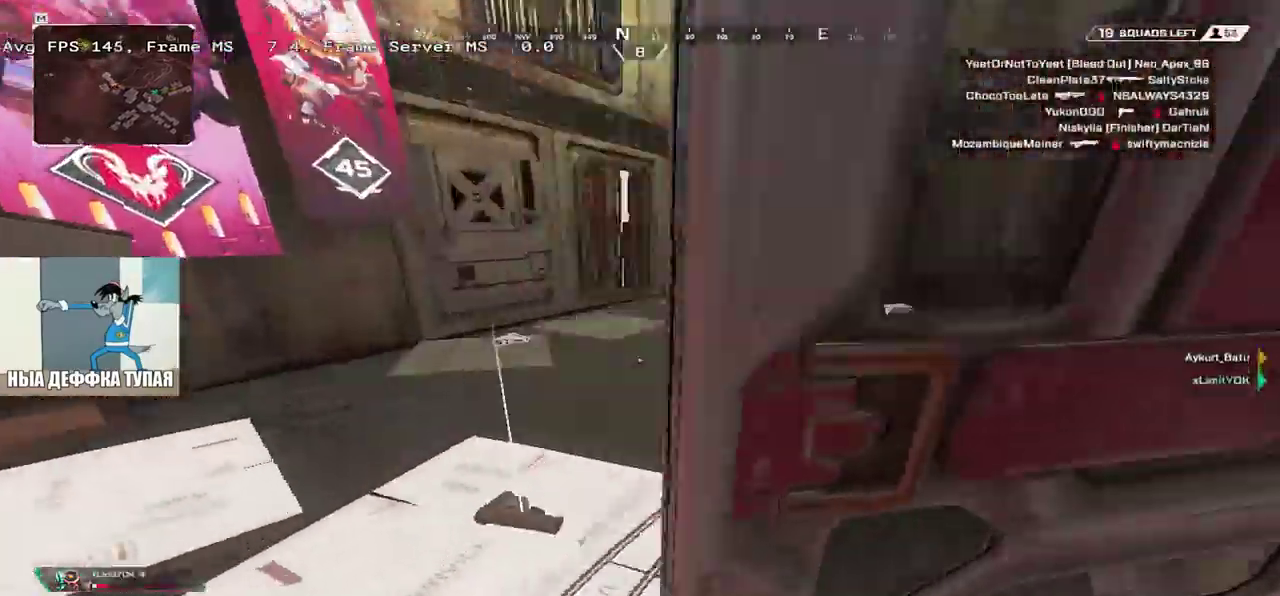
{"keys": ["w"], "mouse": []}
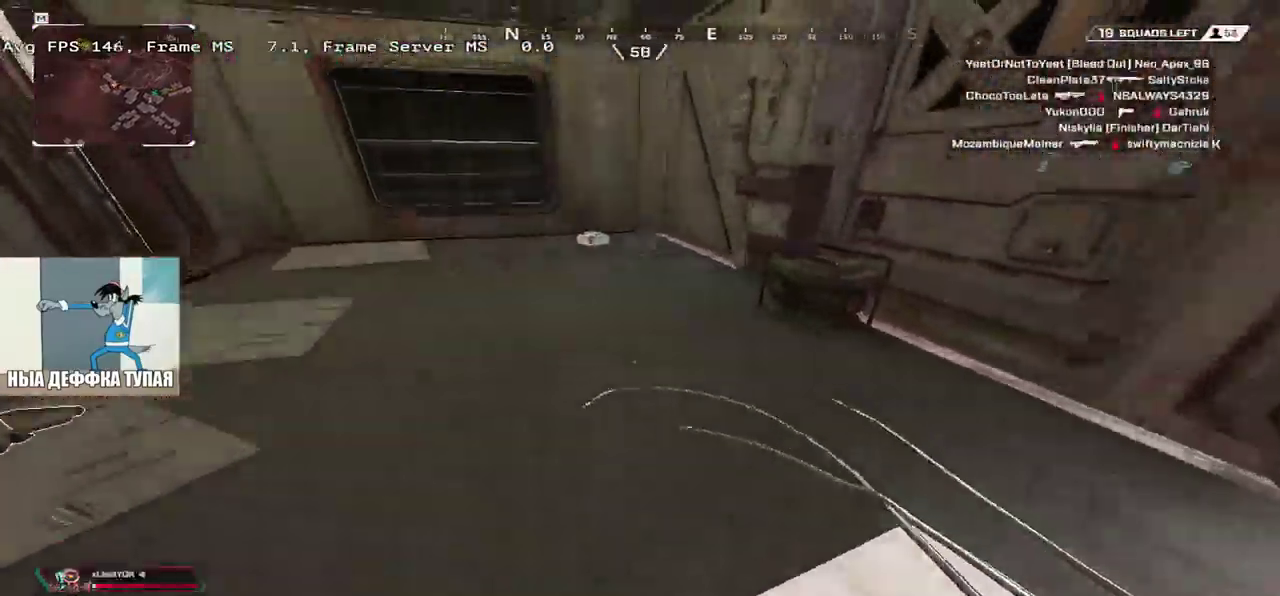
{"keys": ["w"], "mouse": [], "events": []}
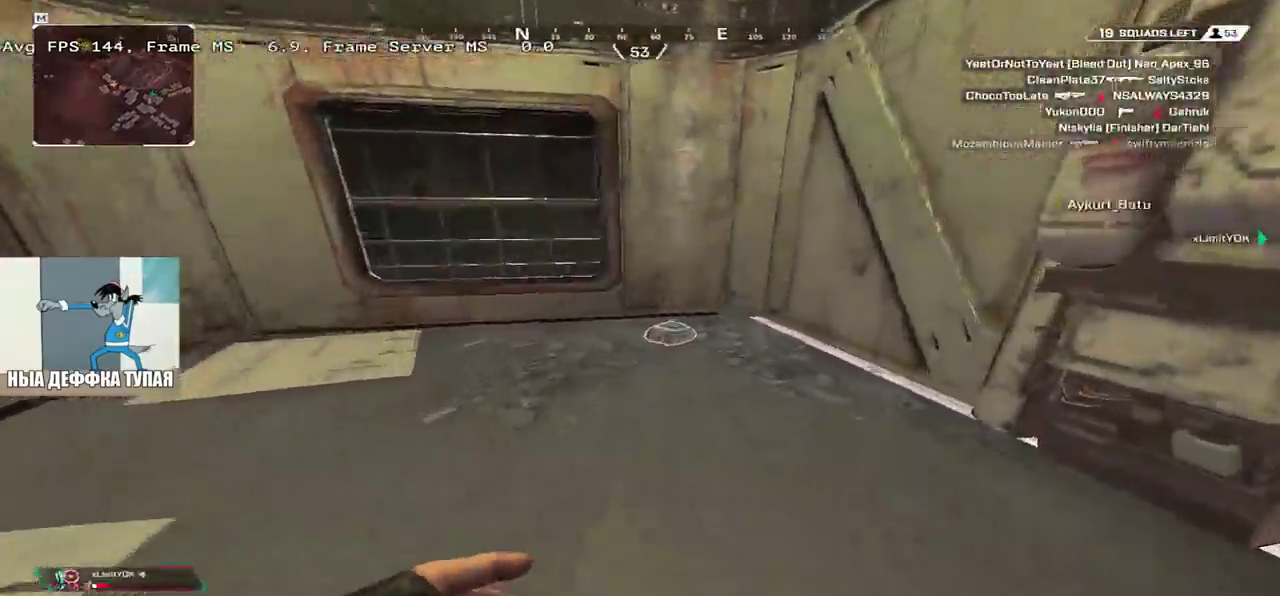
{"keys": ["w"], "mouse": [], "events": [[150, "c", "down"], [217, "c", "up"]]}
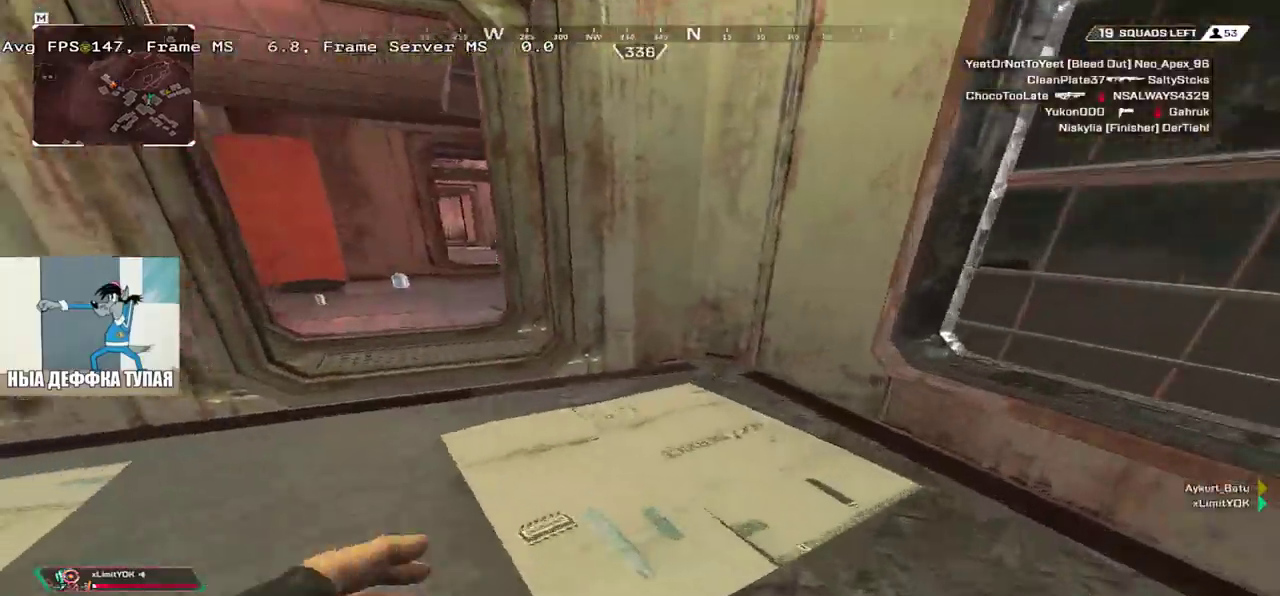
{"keys": ["w"], "mouse": [], "events": []}
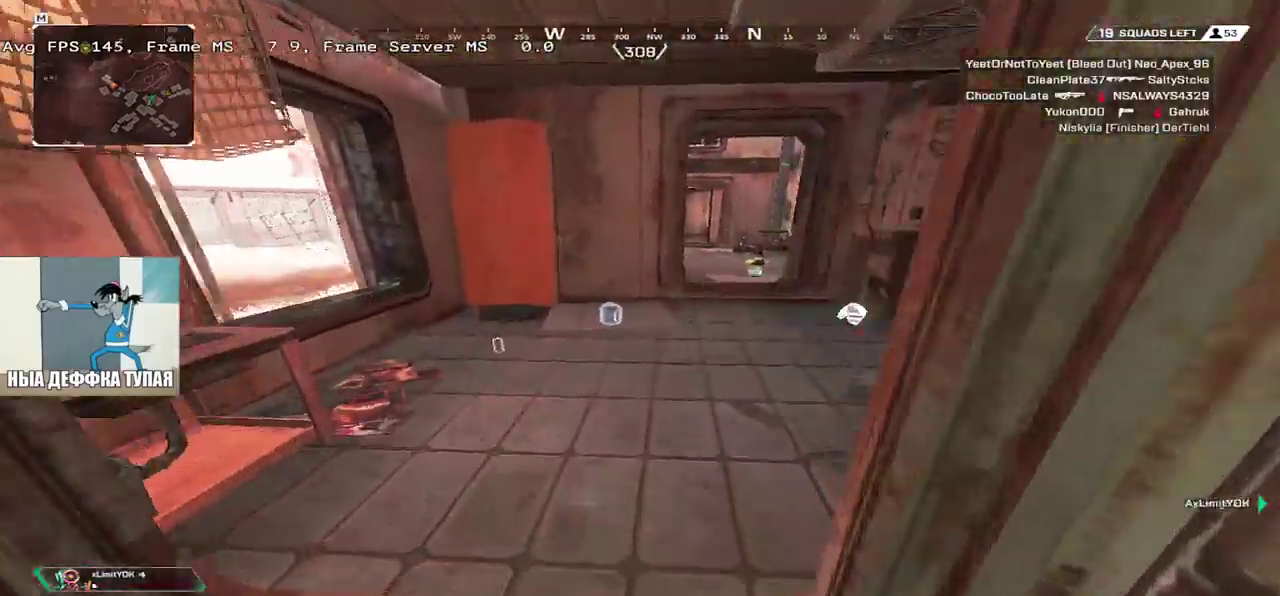
{"keys": ["w"], "mouse": [], "events": [[267, "c", "down"], [350, "c", "up"]]}
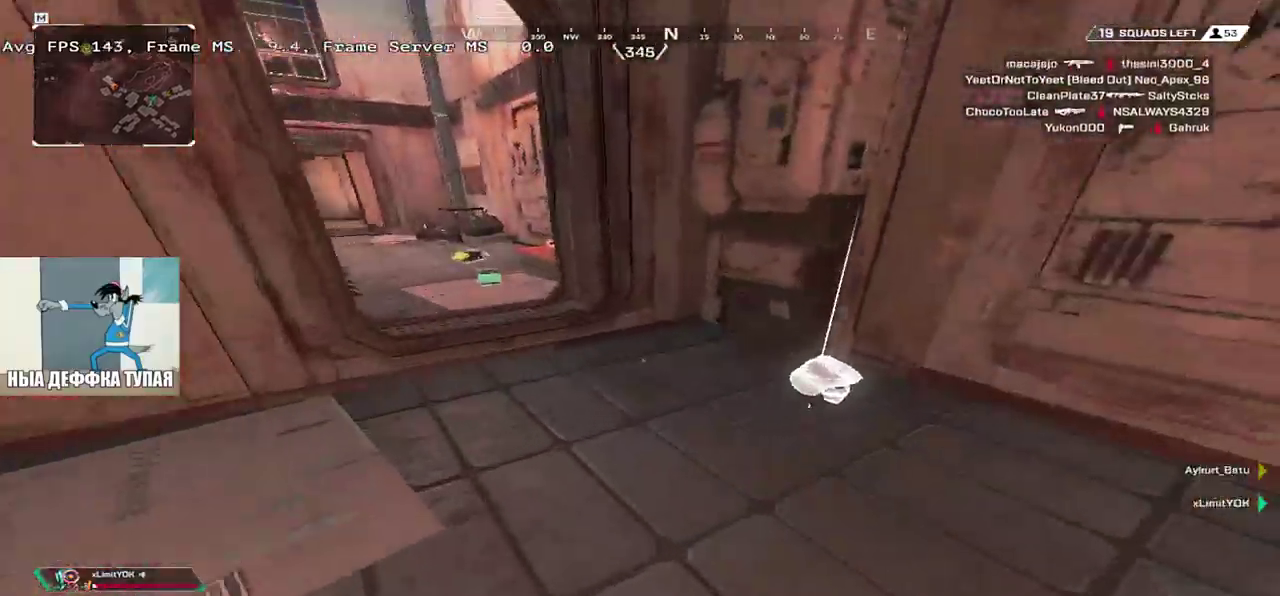
{"keys": ["q", "w"], "mouse": [], "events": [[283, "q", "down"]]}
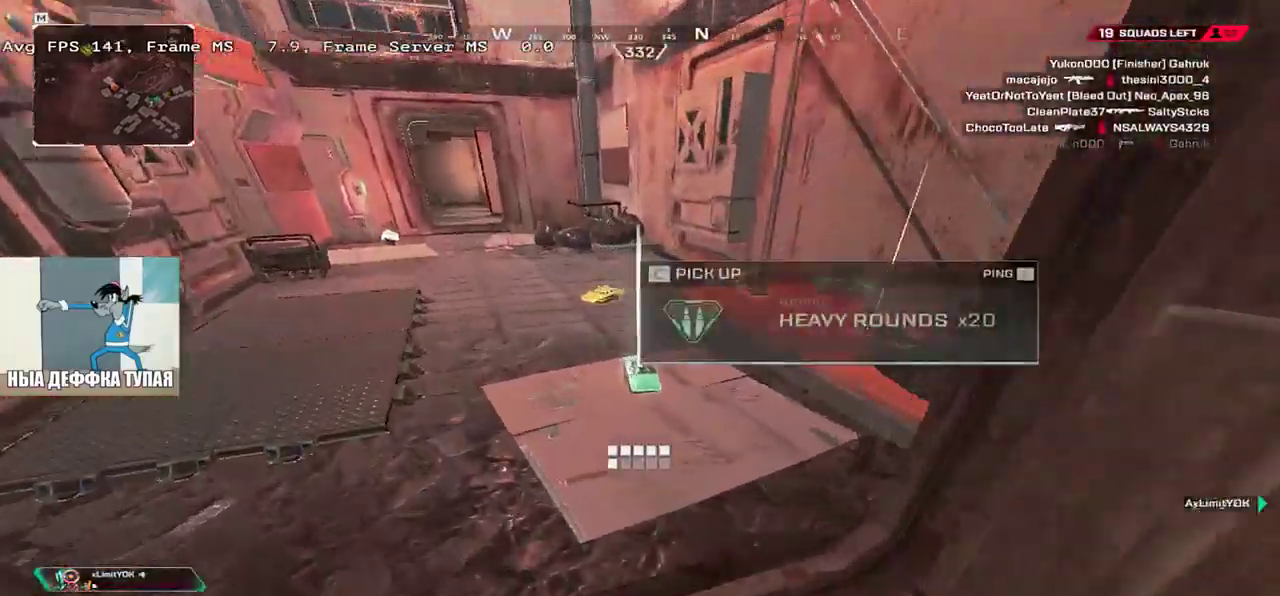
{"keys": ["e", "w"], "mouse": [], "events": [[233, "w", "up"], [367, "q", "up"], [417, "c", "down"], [417, "e", "down"], [467, "c", "up"], [483, "w", "down"]]}
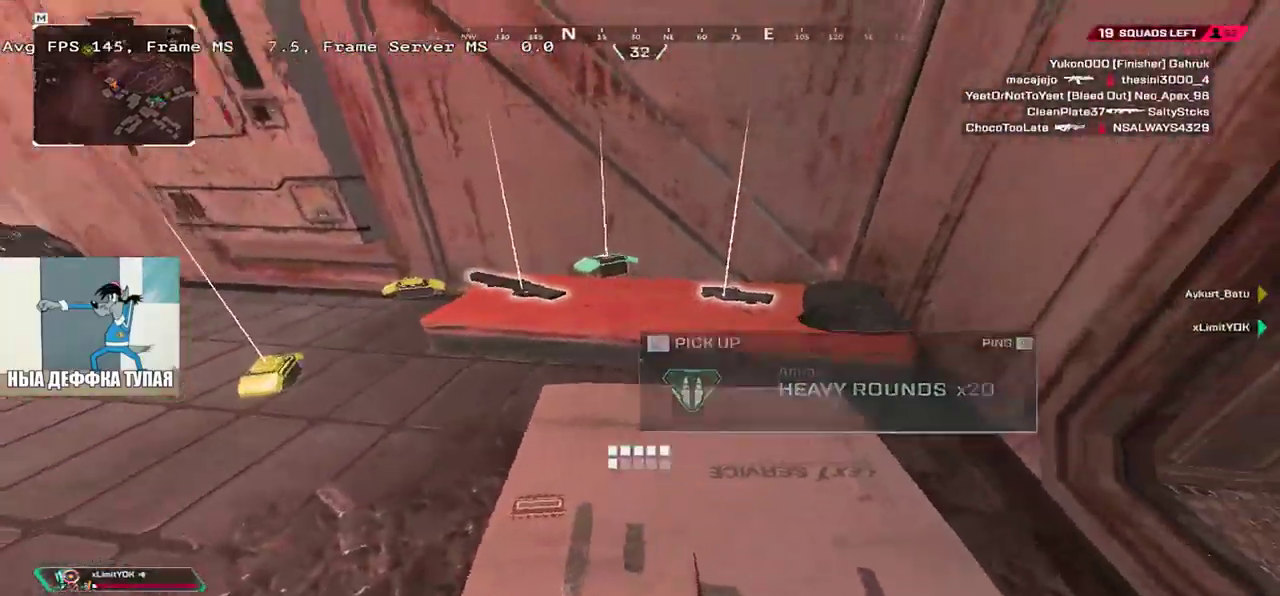
{"keys": ["e"], "mouse": [], "events": [[17, "q", "down"], [33, "e", "up"], [283, "w", "up"], [333, "q", "up"], [400, "e", "down"]]}
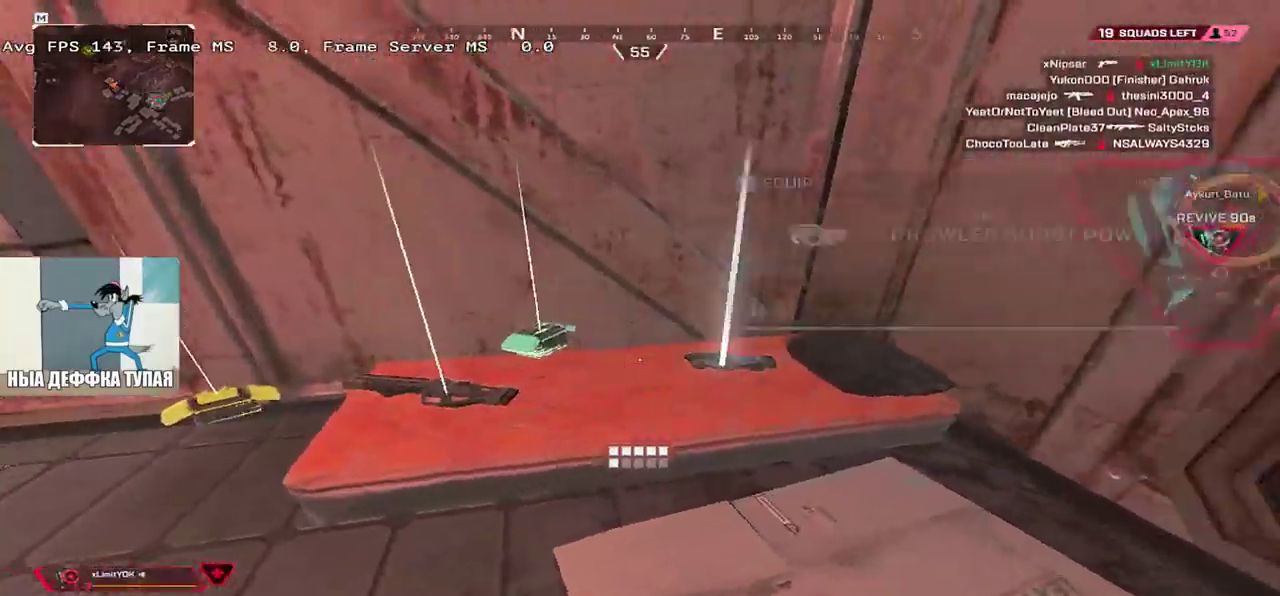
{"keys": ["c"], "mouse": [], "events": [[50, "e", "up"], [417, "w", "down"], [483, "c", "down"], [500, "w", "up"]]}
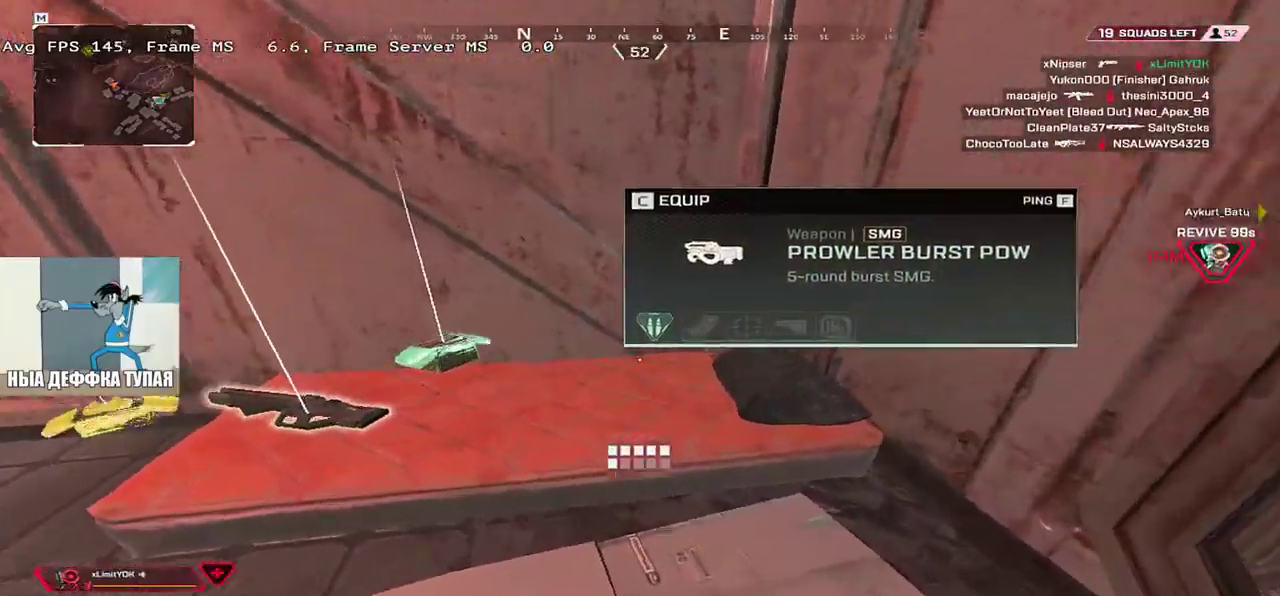
{"keys": ["q", "s"], "mouse": []}
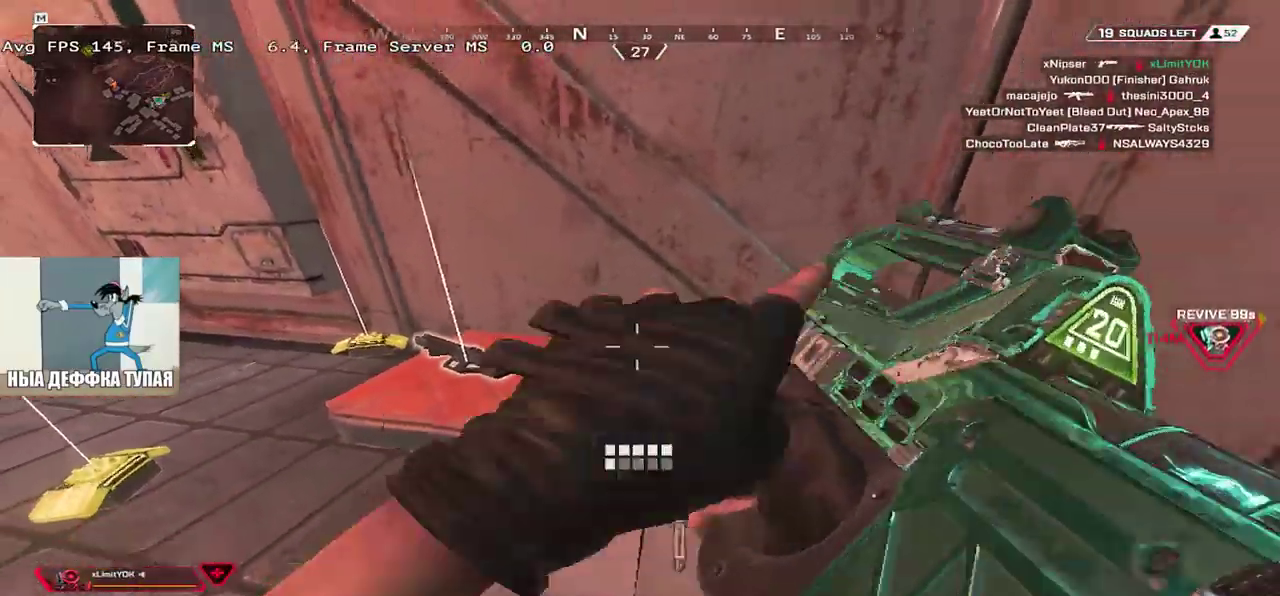
{"keys": ["q"], "mouse": [], "events": [[67, "s", "up"], [100, "q", "up"], [217, "w", "down"], [250, "tab", "down"], [300, "tab", "up"], [400, "w", "up"], [450, "q", "down"]]}
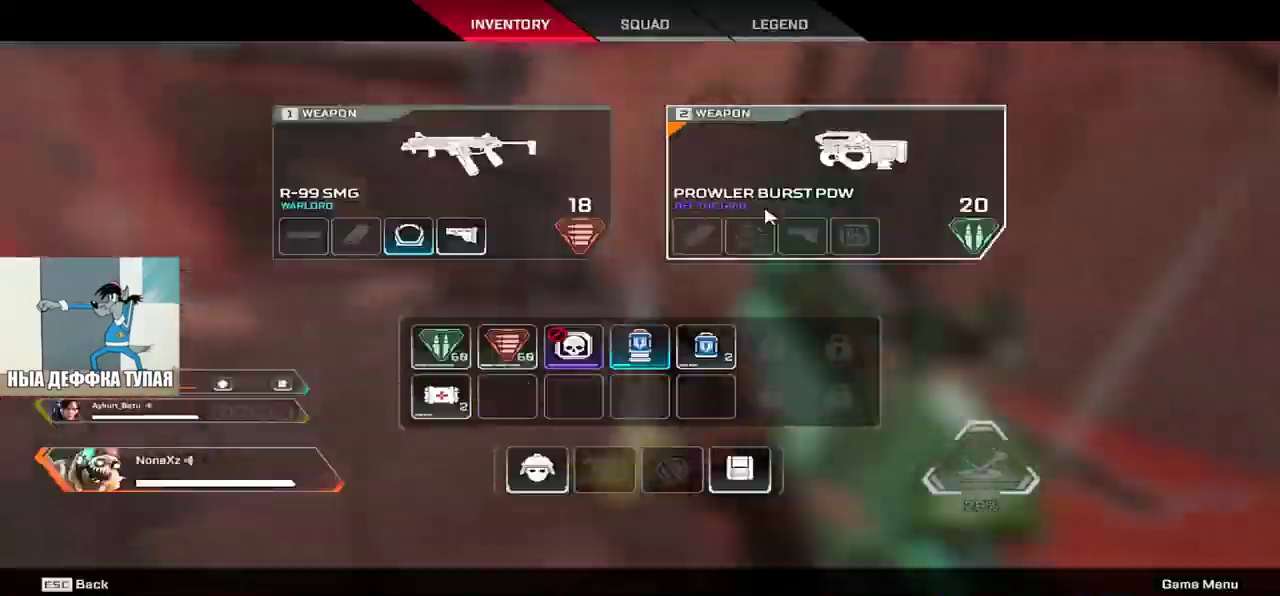
{"keys": ["e", "w"], "mouse": [], "events": [[83, "mouse_left", "down"], [183, "mouse_left", "up"], [183, "w", "down"], [200, "q", "up"], [433, "e", "down"]]}
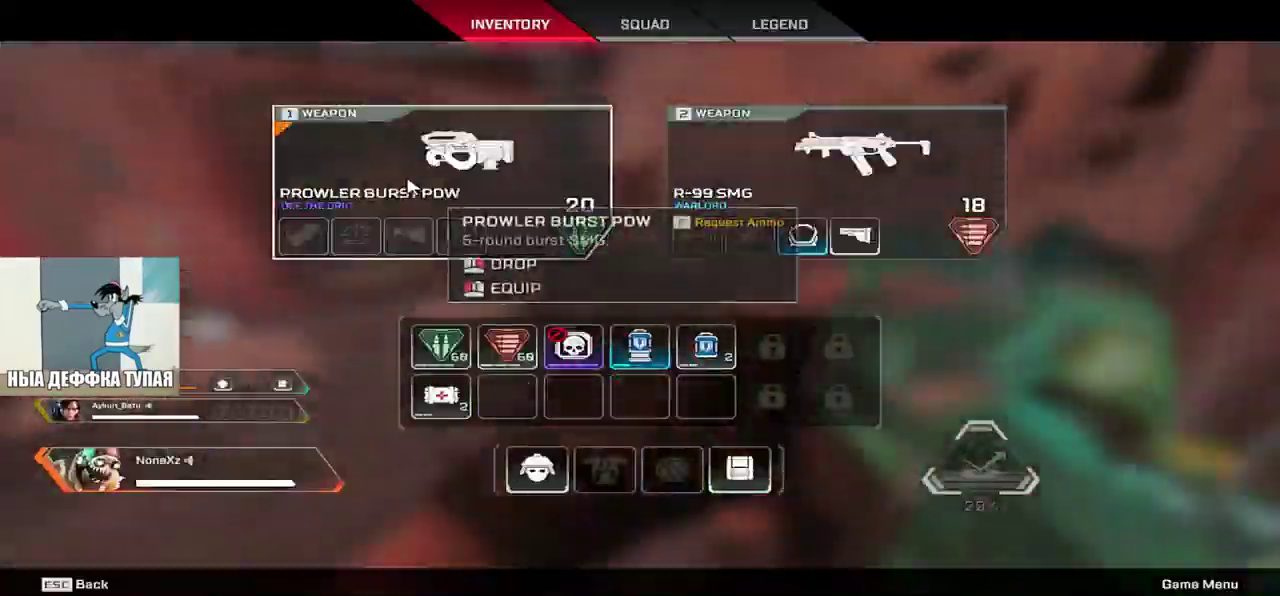
{"keys": ["w"], "mouse": [], "events": [[33, "tab", "down"], [83, "tab", "up"], [233, "e", "up"]]}
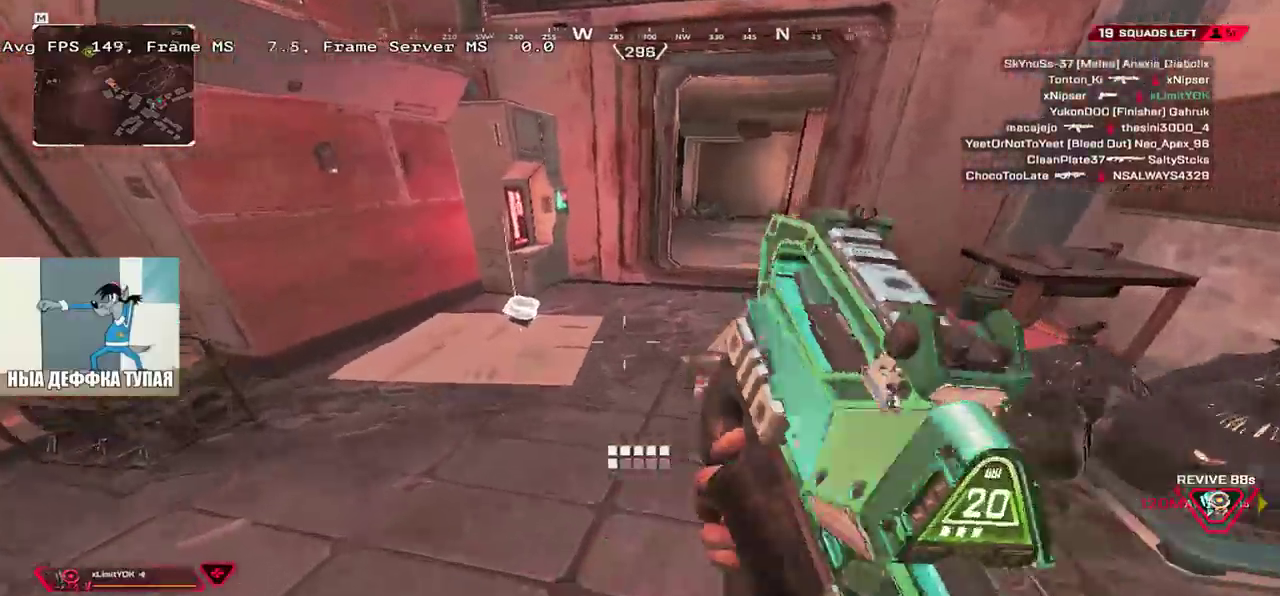
{"keys": ["shift", "w"], "mouse": [], "events": [[217, "1", "down"], [267, "1", "up"], [333, "3", "down"], [433, "shift", "down"], [450, "3", "up"]]}